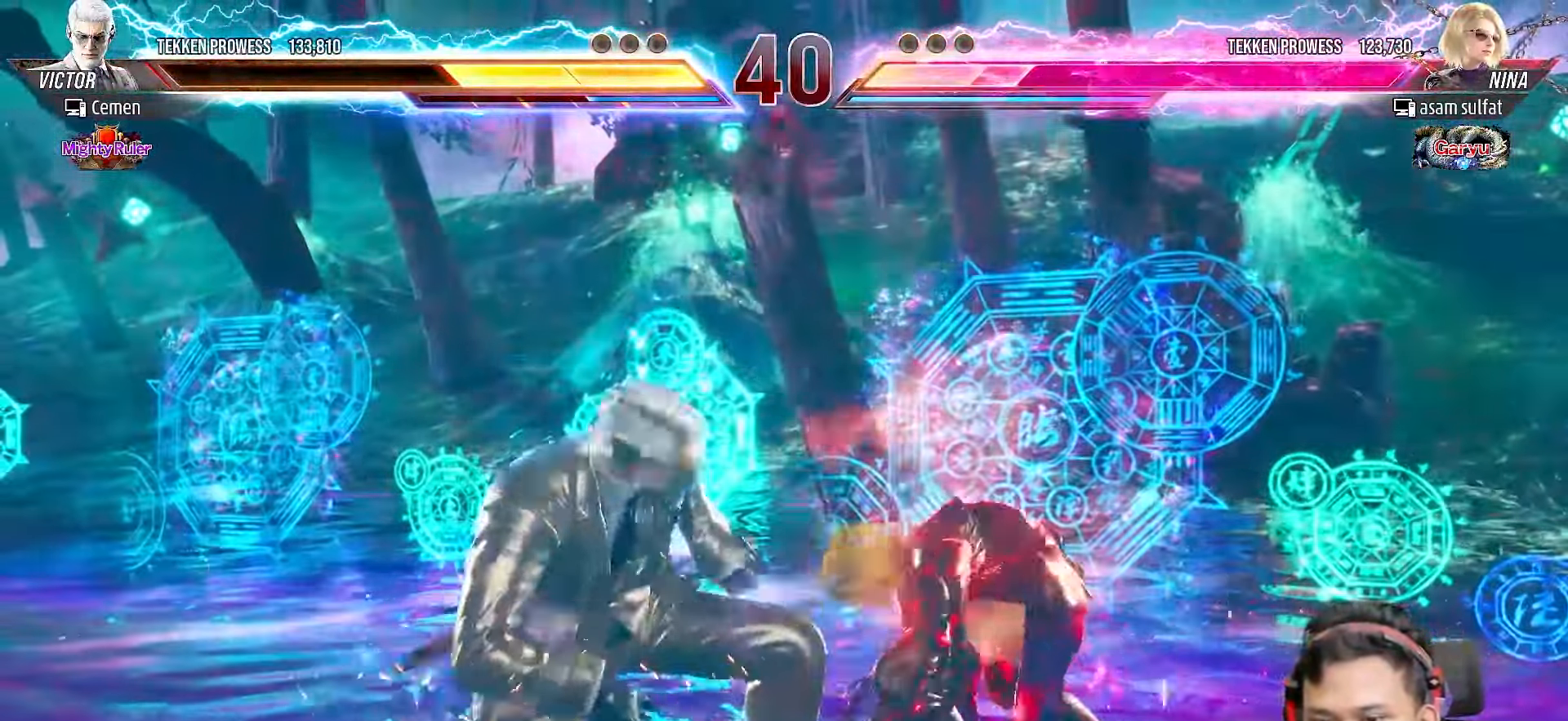
Gameplay with a controller (PlayStation layout); each line is a JSON object with the inputs held at the frame after it. "events" lists button and stick changes between this image and that frame as [ms after this image, input, new state], when the widget could be followed in between. Not read: L3 R3 left_stick.
{"buttons": [], "right_stick": "center", "events": [[67, "SQUARE", "up"], [117, "SQUARE", "down"], [150, "DPAD_UP", "up"], [217, "DPAD_DOWN", "down"], [217, "SQUARE", "up"], [483, "DPAD_DOWN", "up"]]}
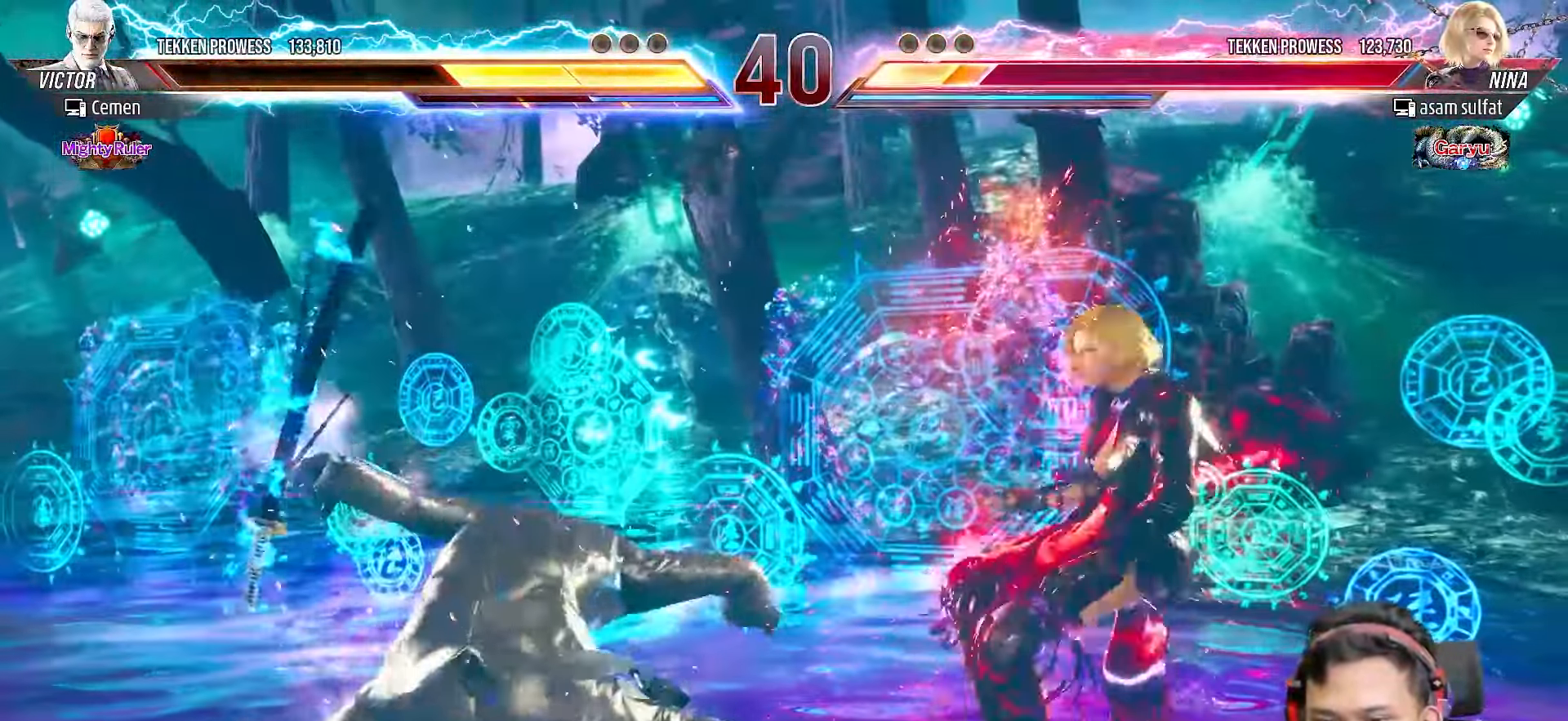
{"buttons": [], "right_stick": "center", "events": [[67, "CIRCLE", "down"], [167, "CIRCLE", "up"], [233, "TRIANGLE", "down"], [317, "TRIANGLE", "up"], [383, "TRIANGLE", "down"], [467, "TRIANGLE", "up"]]}
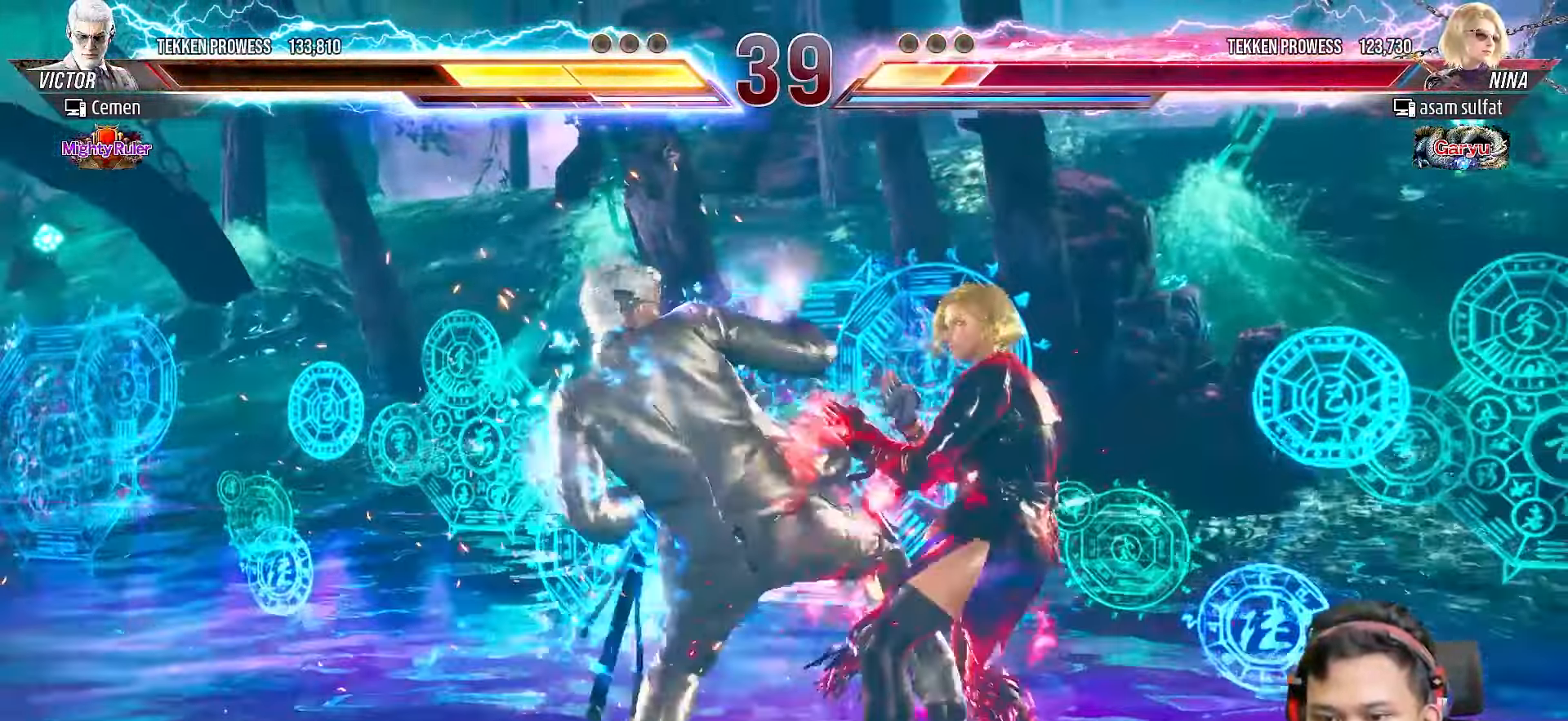
{"buttons": [], "right_stick": "center", "events": [[33, "TRIANGLE", "down"], [100, "TRIANGLE", "up"], [183, "TRIANGLE", "down"], [283, "TRIANGLE", "up"]]}
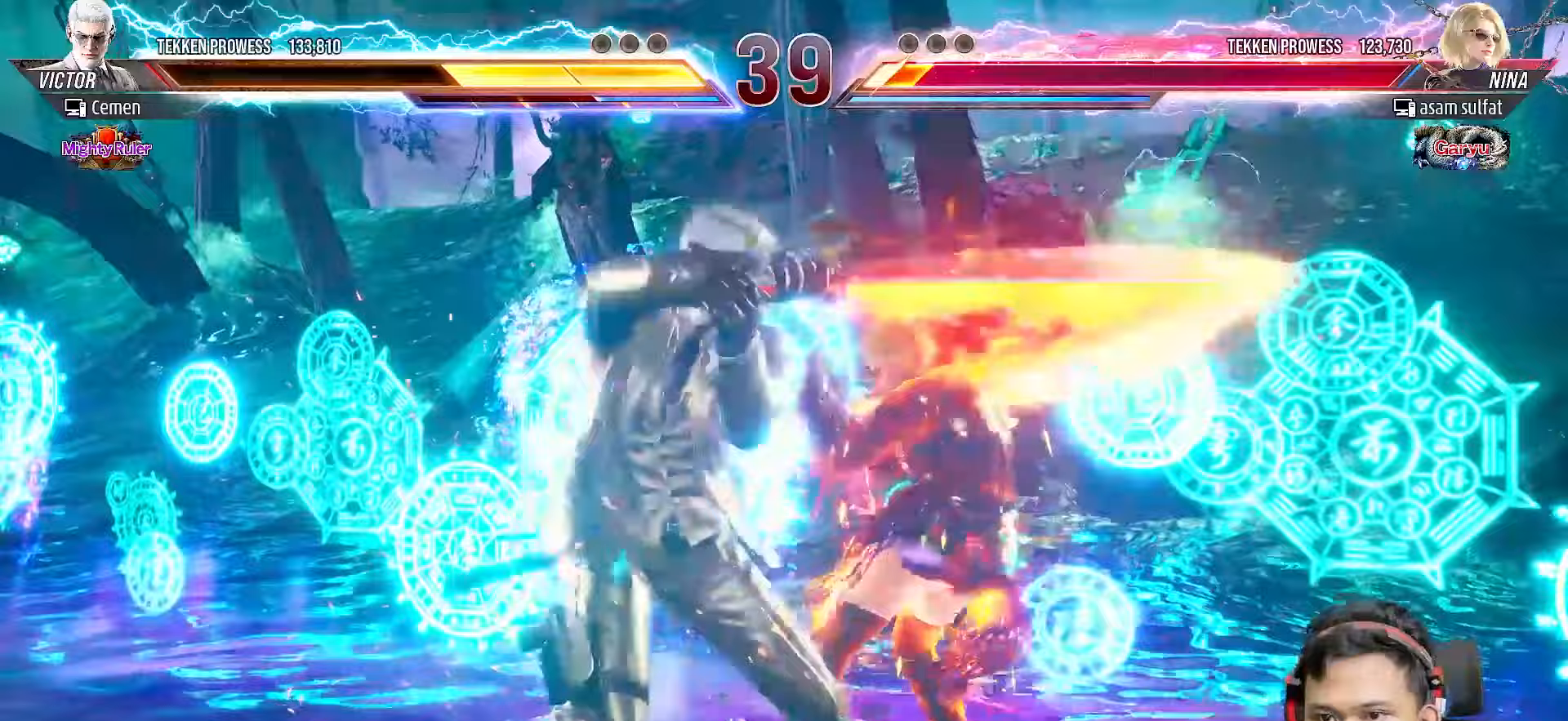
{"buttons": ["CIRCLE", "DPAD_DOWN", "DPAD_RIGHT"], "right_stick": "center", "events": [[433, "DPAD_RIGHT", "down"], [450, "DPAD_DOWN", "down"], [483, "CIRCLE", "down"]]}
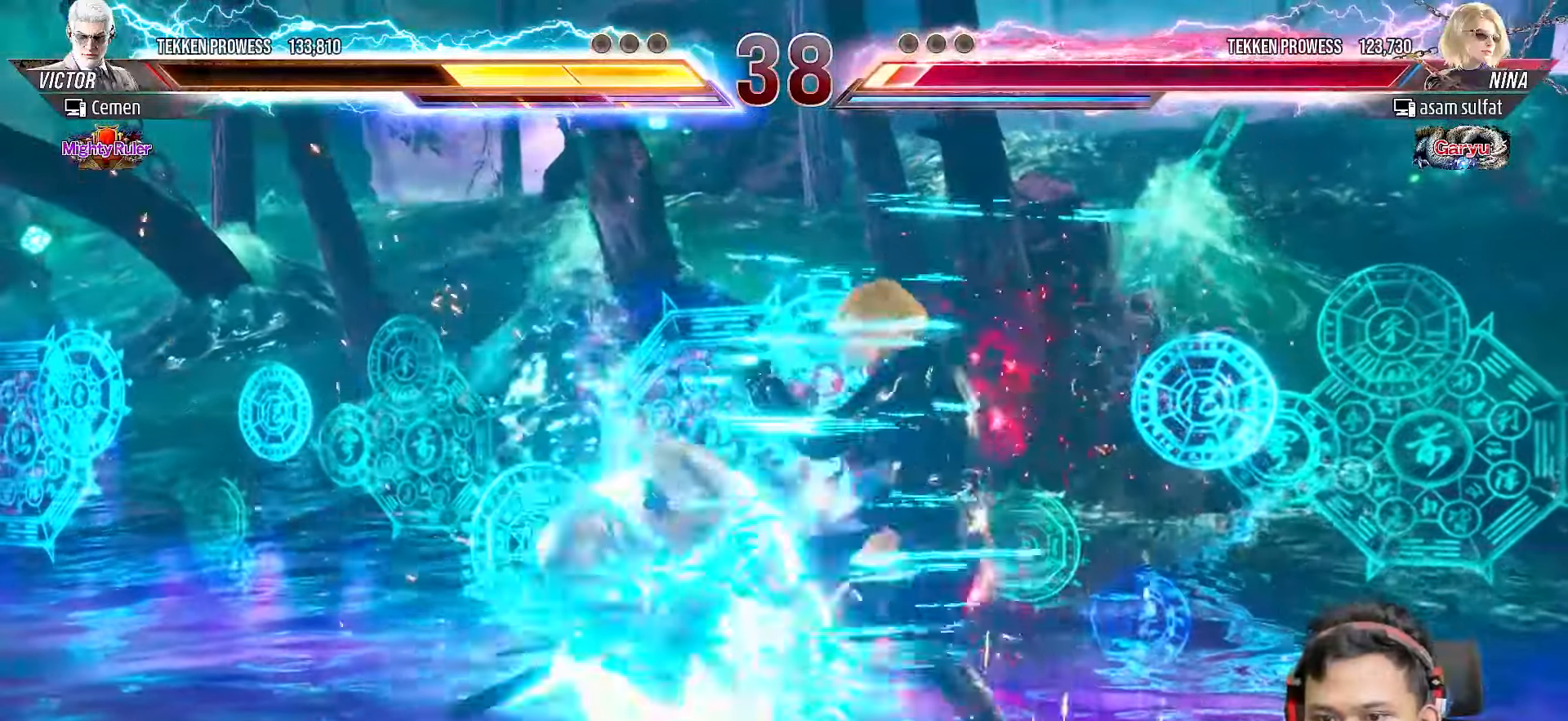
{"buttons": [], "right_stick": "center", "events": [[100, "CIRCLE", "up"], [100, "DPAD_DOWN", "up"], [117, "DPAD_RIGHT", "up"], [167, "TRIANGLE", "down"], [233, "TRIANGLE", "up"], [300, "TRIANGLE", "down"], [400, "TRIANGLE", "up"]]}
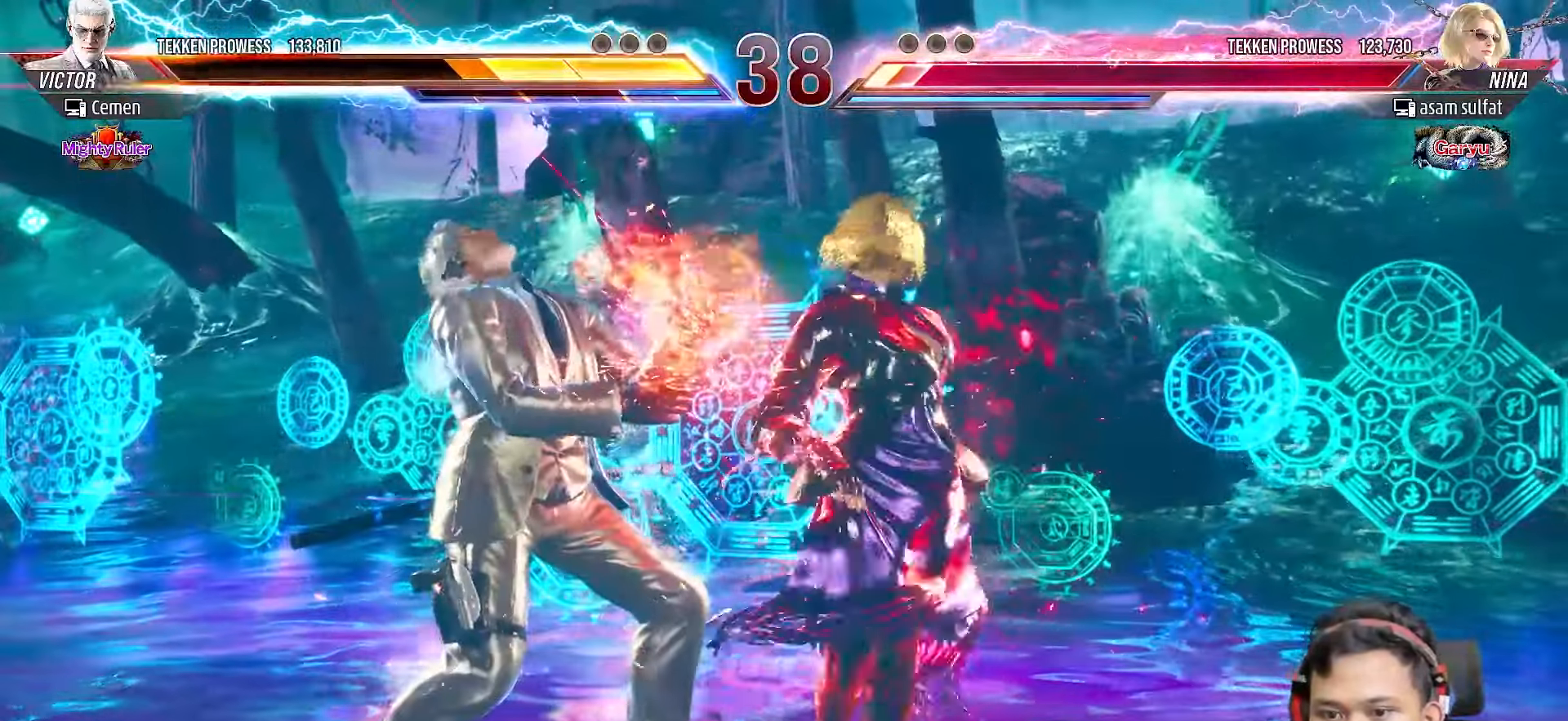
{"buttons": ["DPAD_LEFT"], "right_stick": "center", "events": [[233, "DPAD_LEFT", "down"], [350, "DPAD_LEFT", "up"], [400, "DPAD_LEFT", "down"]]}
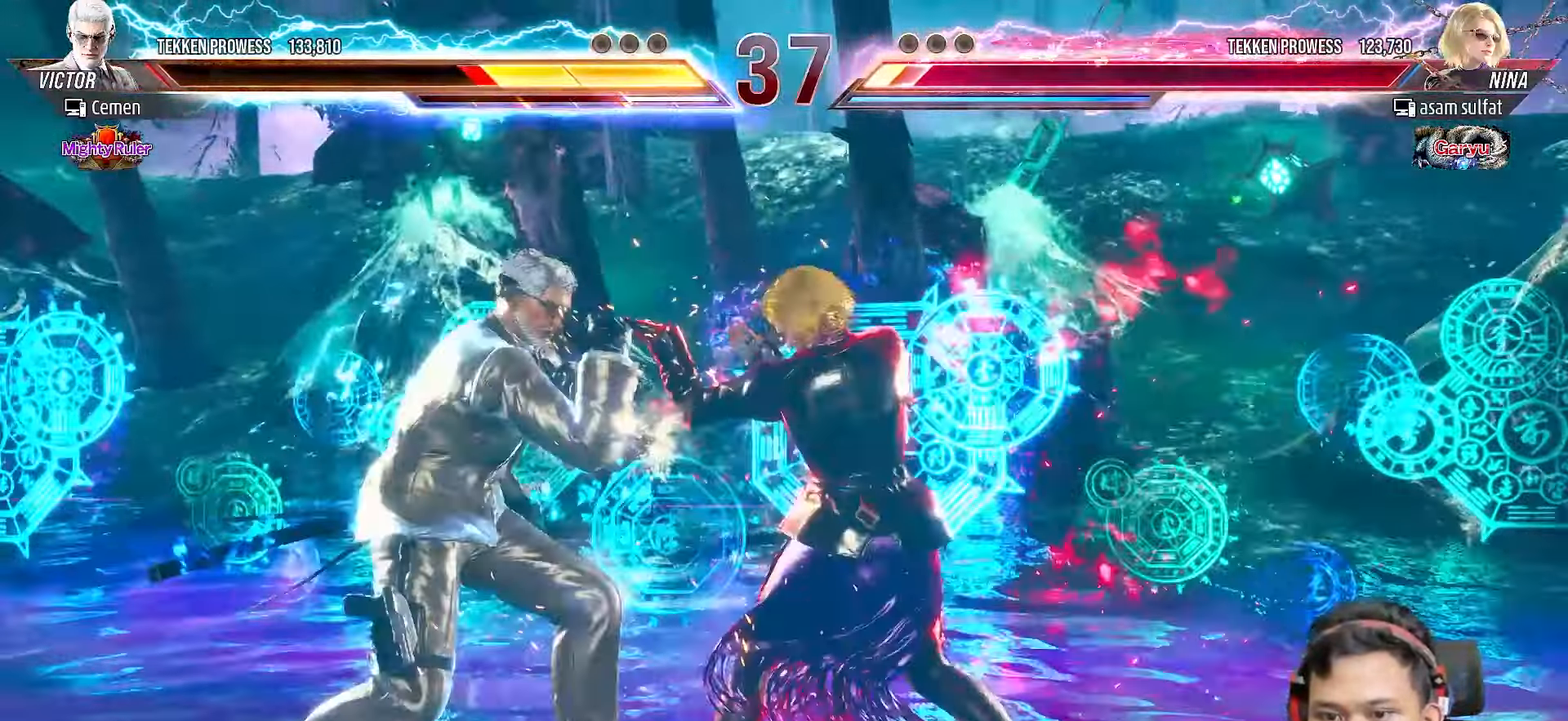
{"buttons": ["DPAD_LEFT"], "right_stick": "center", "events": [[17, "DPAD_LEFT", "up"], [67, "DPAD_LEFT", "down"], [200, "L2", "down"], [317, "L2", "up"], [383, "L2", "down"], [483, "L2", "up"]]}
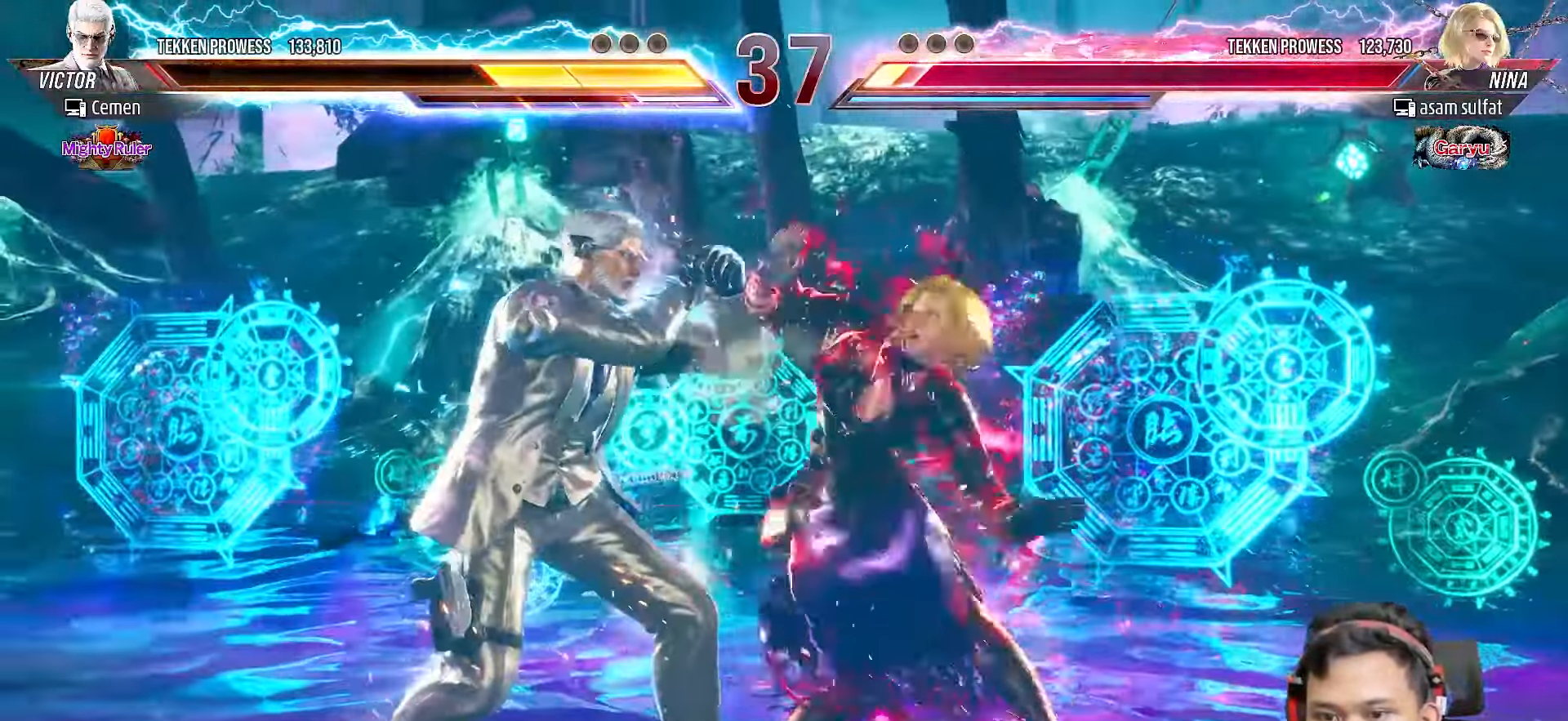
{"buttons": [], "right_stick": "center", "events": [[50, "L2", "down"], [133, "L2", "up"], [217, "L2", "down"], [317, "L2", "up"], [450, "DPAD_LEFT", "up"]]}
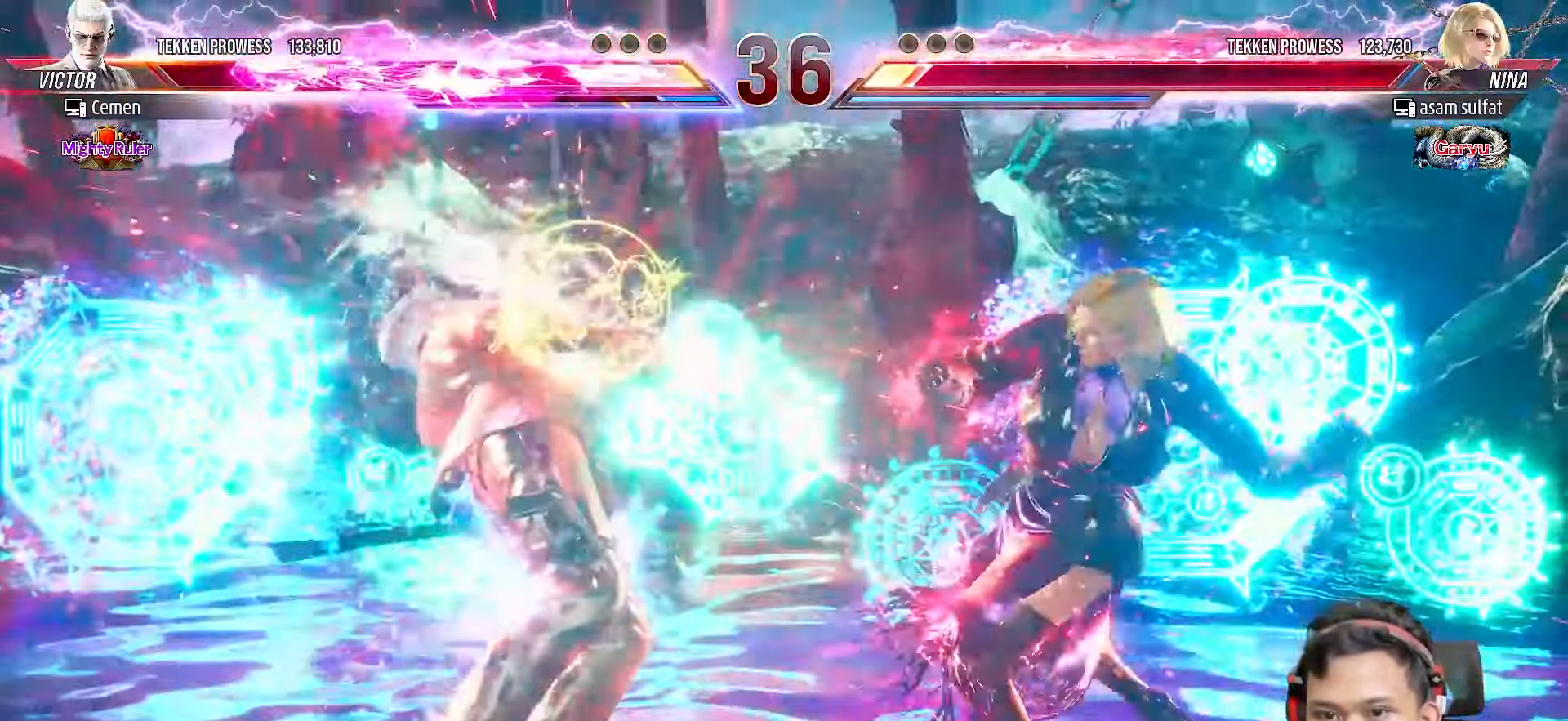
{"buttons": ["DPAD_LEFT"], "right_stick": "center", "events": [[150, "DPAD_LEFT", "down"], [250, "DPAD_LEFT", "up"], [317, "DPAD_LEFT", "down"], [417, "DPAD_LEFT", "up"], [483, "DPAD_LEFT", "down"]]}
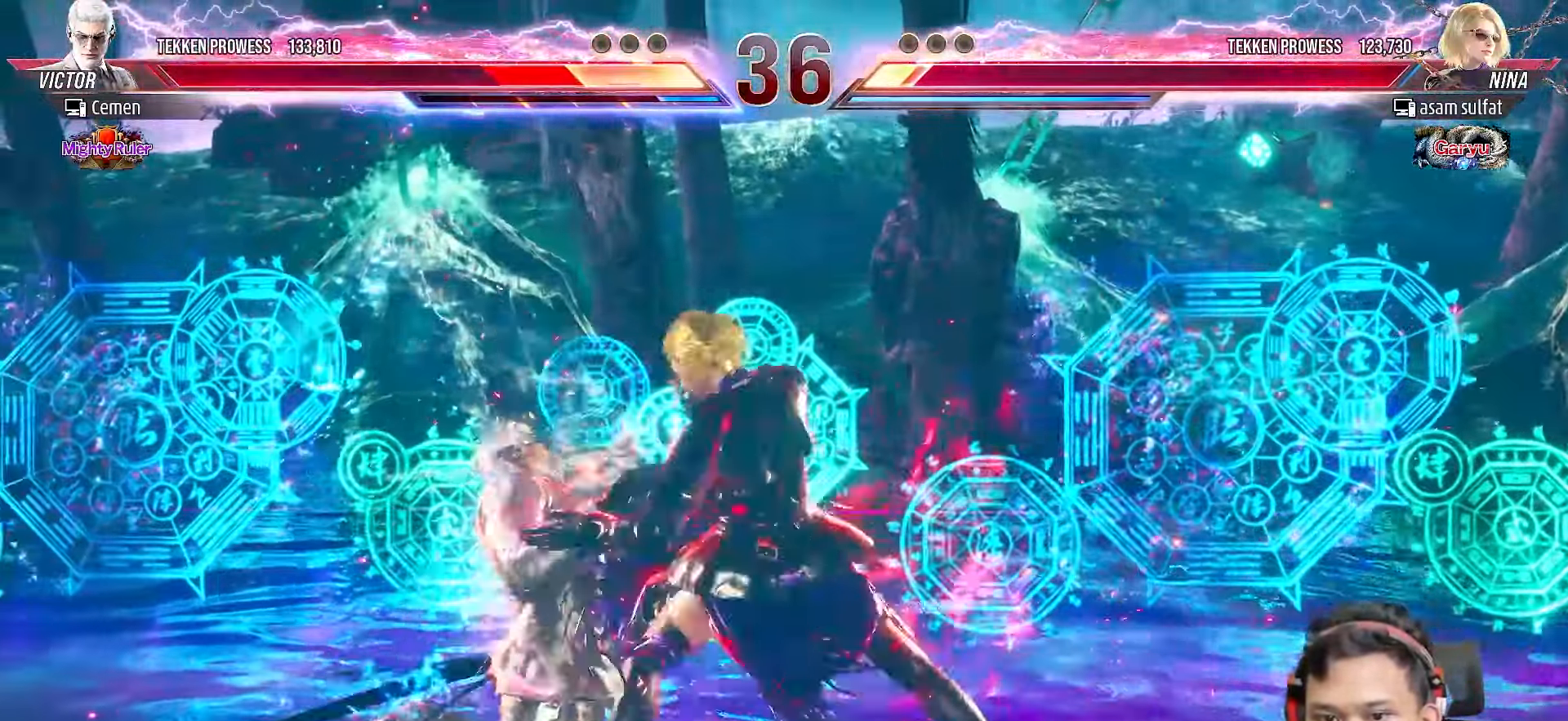
{"buttons": [], "right_stick": "center", "events": [[100, "DPAD_LEFT", "up"], [167, "DPAD_LEFT", "down"], [283, "DPAD_LEFT", "up"], [350, "DPAD_LEFT", "down"], [467, "DPAD_LEFT", "up"]]}
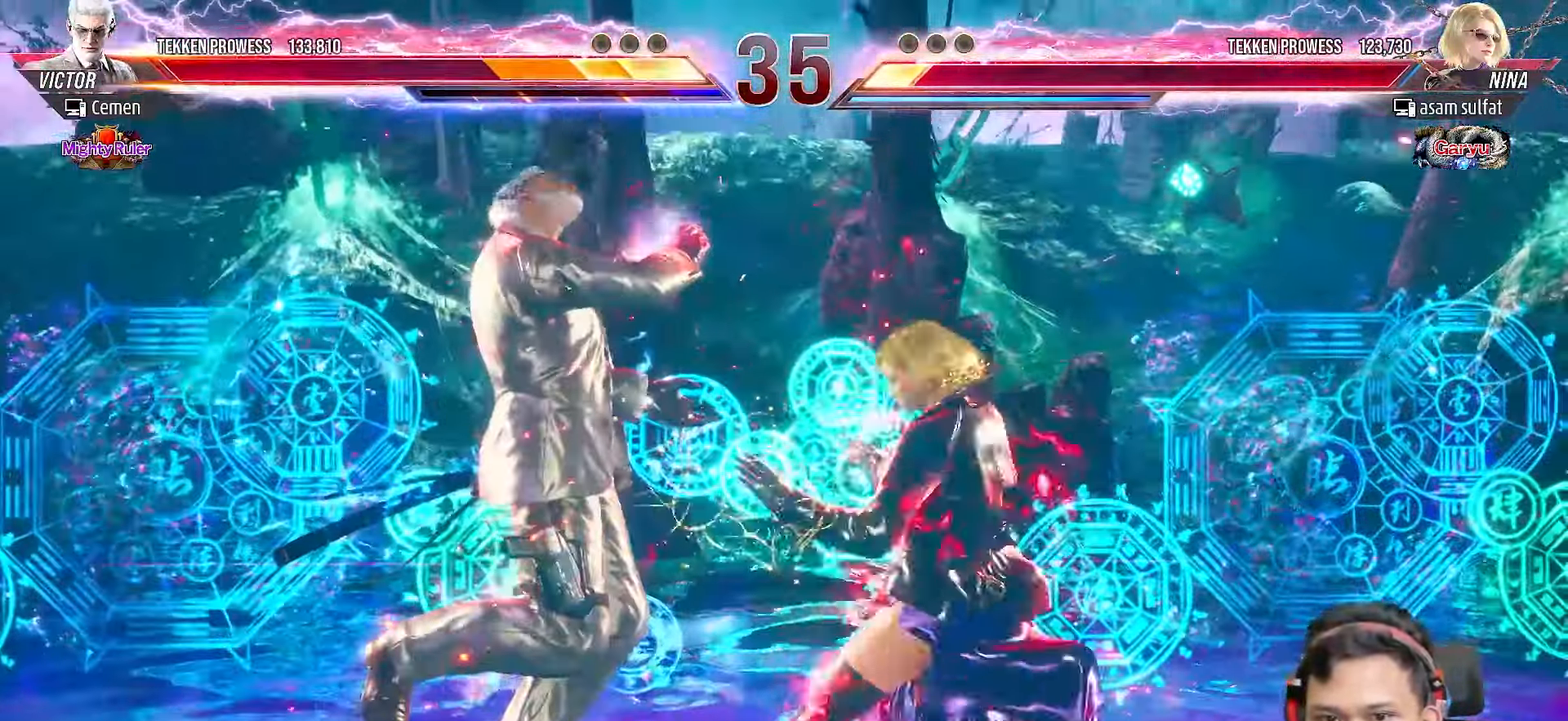
{"buttons": ["DPAD_LEFT"], "right_stick": "center", "events": [[33, "DPAD_LEFT", "down"], [150, "DPAD_LEFT", "up"], [217, "DPAD_LEFT", "down"], [333, "DPAD_LEFT", "up"], [417, "DPAD_LEFT", "down"]]}
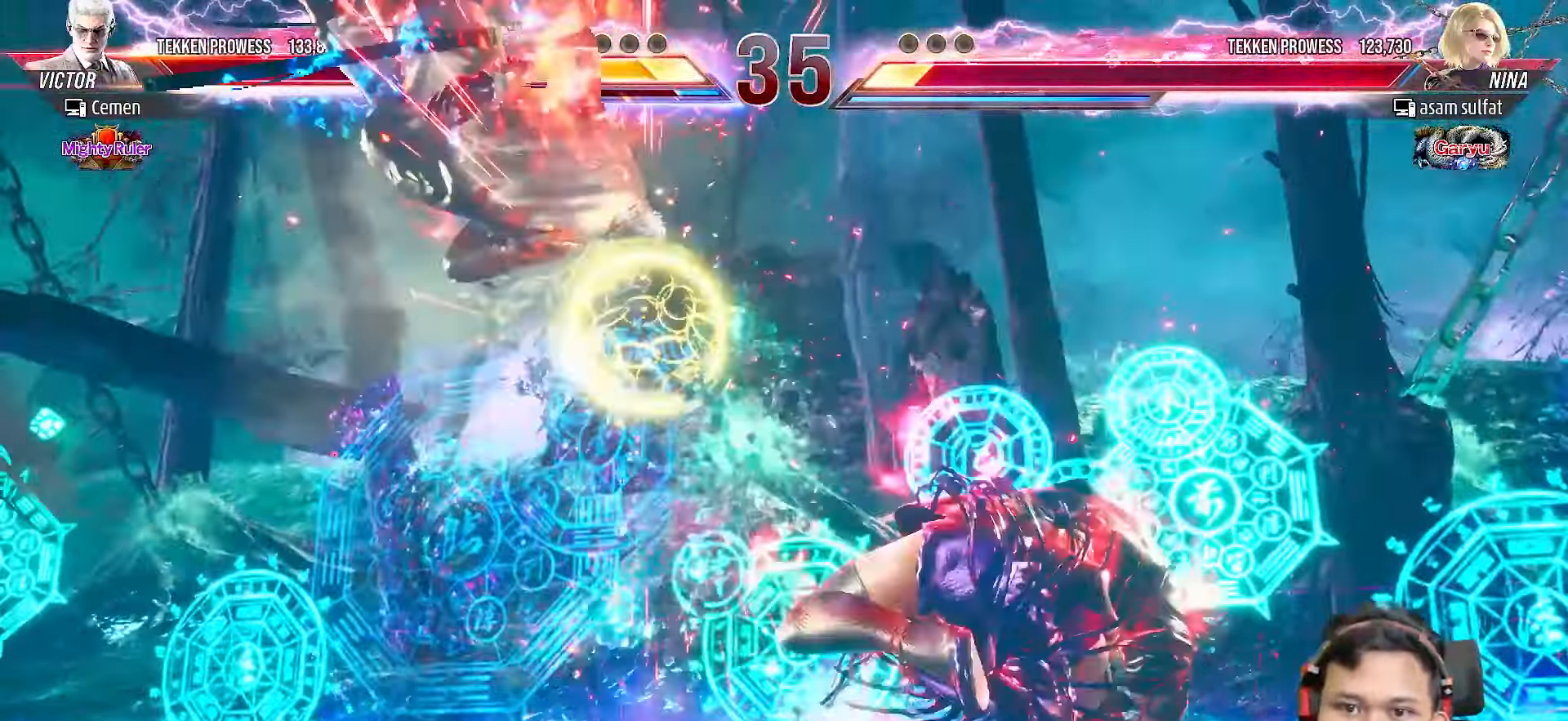
{"buttons": ["DPAD_LEFT"], "right_stick": "center", "events": [[17, "DPAD_LEFT", "up"], [100, "DPAD_LEFT", "down"], [217, "DPAD_LEFT", "up"], [283, "DPAD_LEFT", "down"], [417, "DPAD_LEFT", "up"], [483, "DPAD_LEFT", "down"]]}
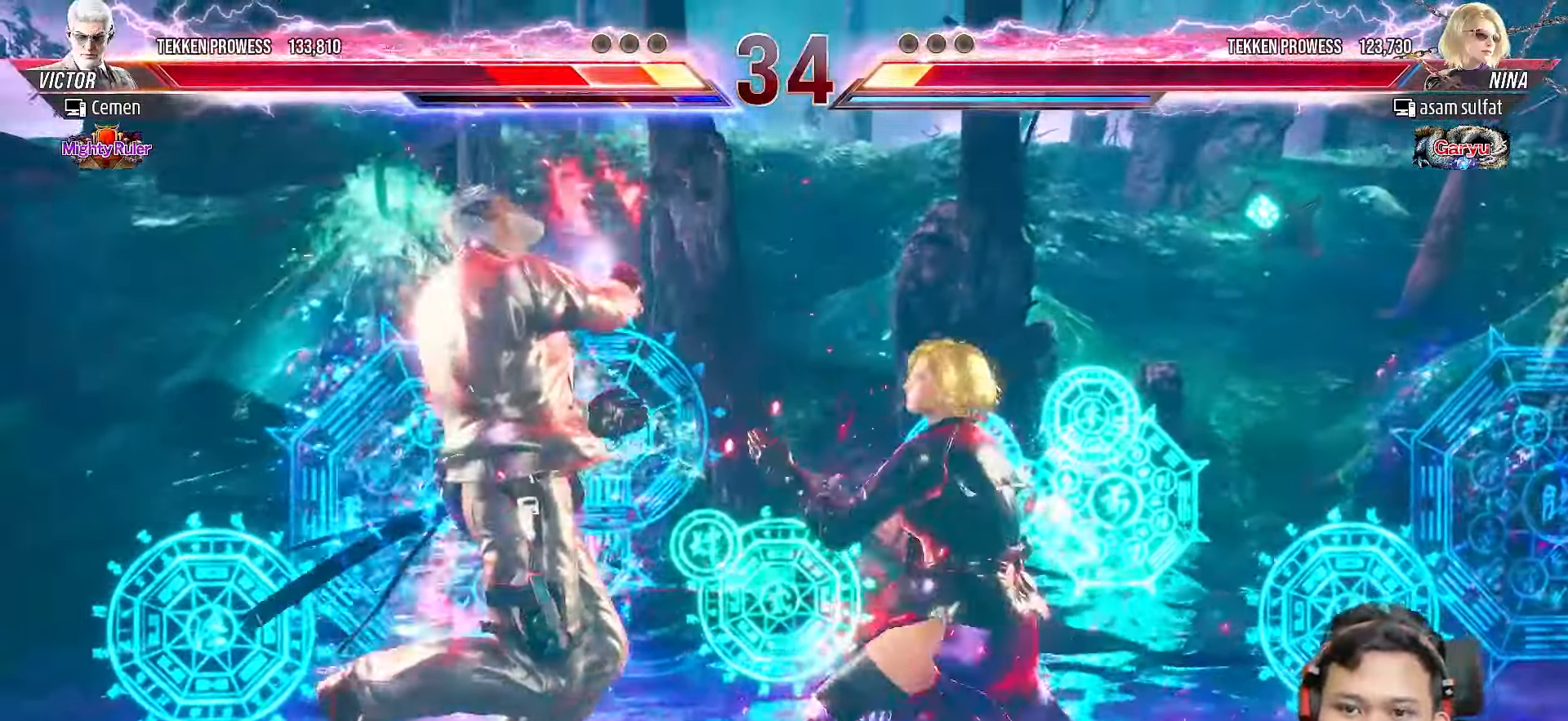
{"buttons": ["DPAD_LEFT"], "right_stick": "center", "events": [[100, "DPAD_LEFT", "up"], [267, "DPAD_LEFT", "down"], [383, "DPAD_LEFT", "up"], [500, "DPAD_LEFT", "down"]]}
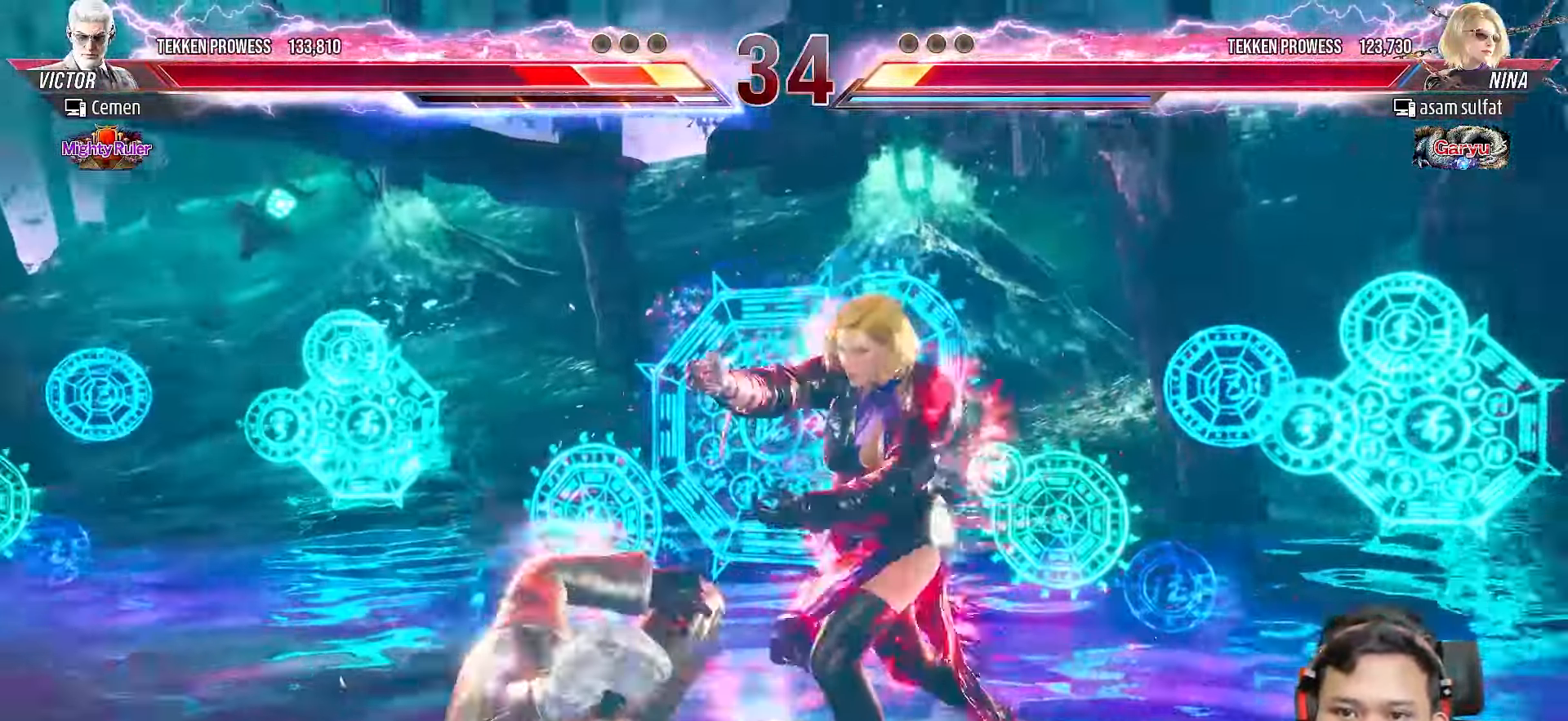
{"buttons": ["L2", "DPAD_LEFT"], "right_stick": "center", "events": [[117, "DPAD_LEFT", "up"], [183, "DPAD_LEFT", "down"], [300, "DPAD_LEFT", "up"], [350, "DPAD_LEFT", "down"], [450, "L2", "down"]]}
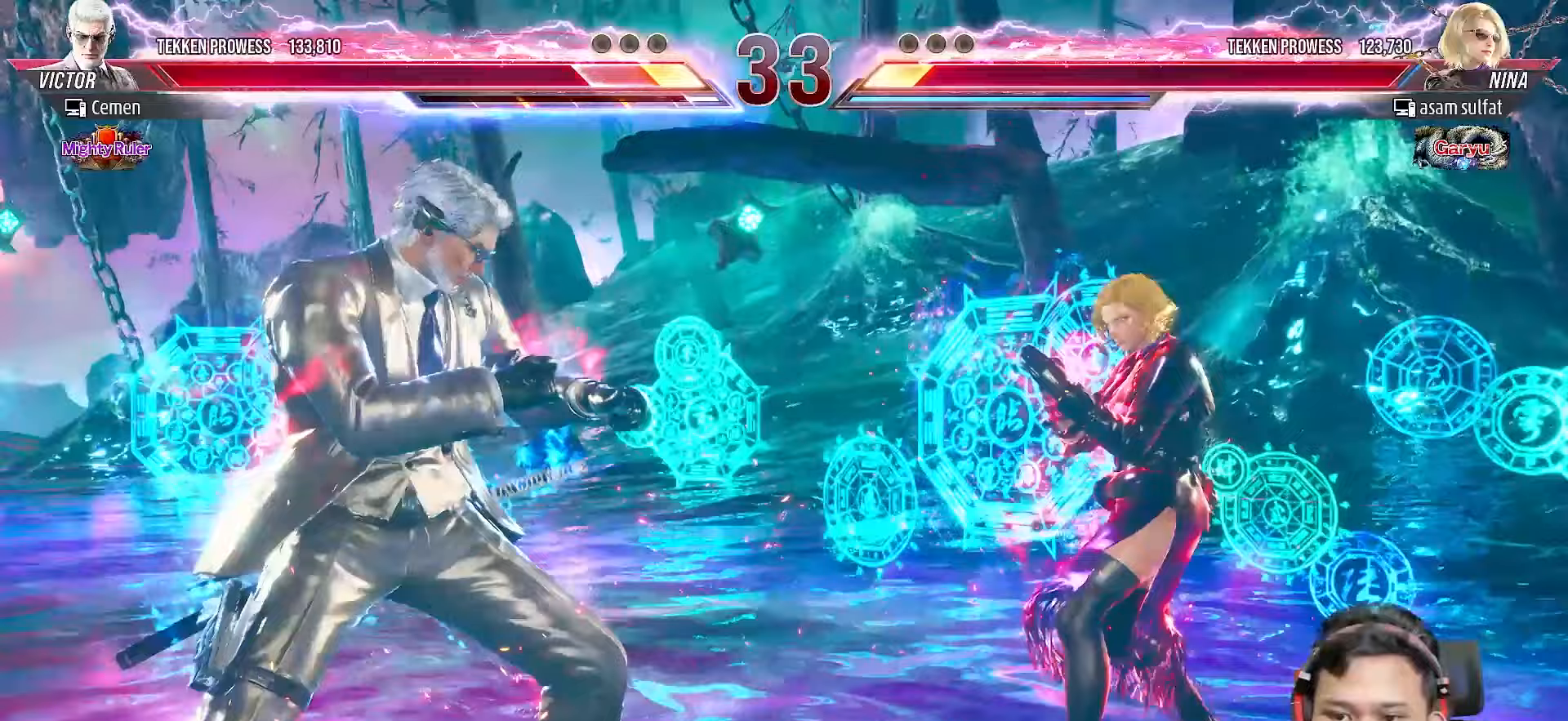
{"buttons": [], "right_stick": "center", "events": [[50, "L2", "up"], [83, "DPAD_LEFT", "up"]]}
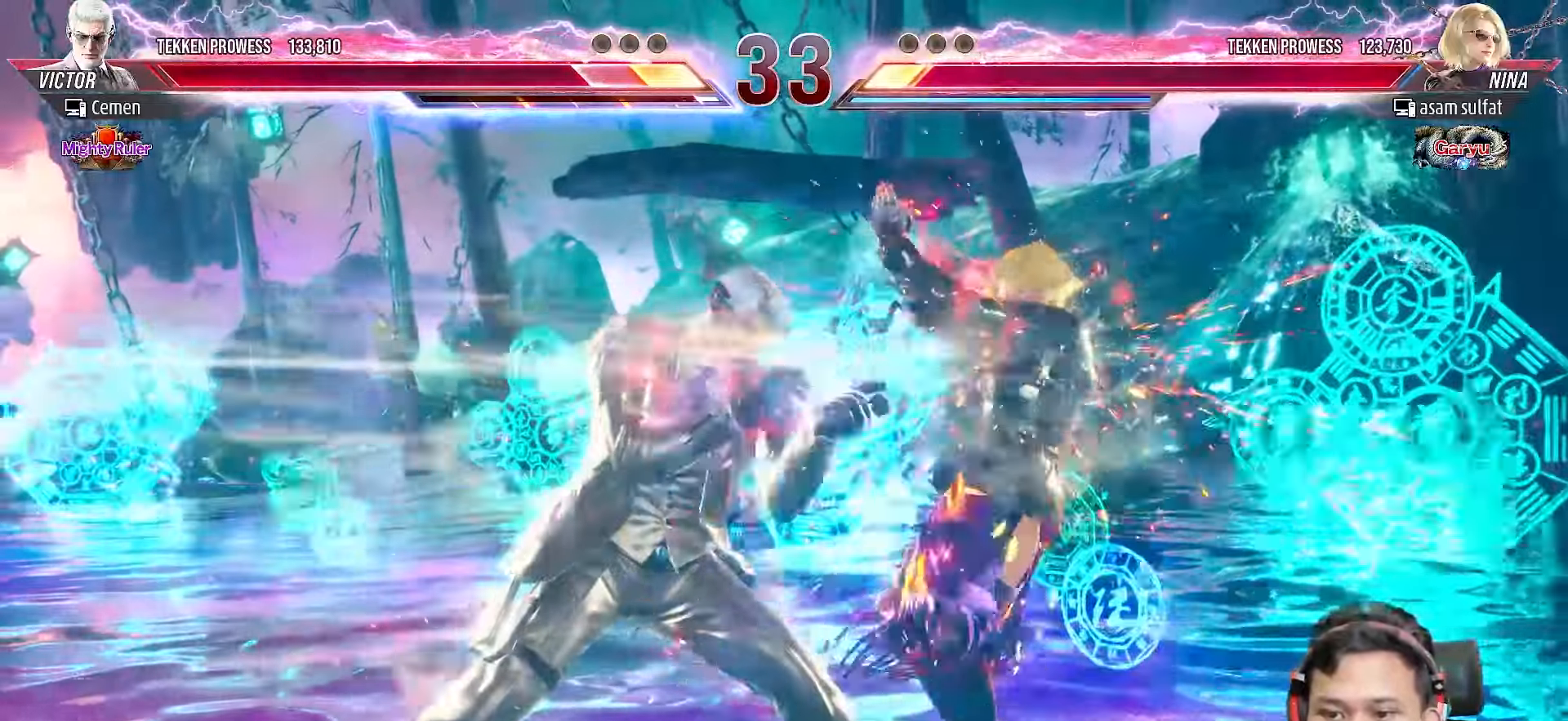
{"buttons": [], "right_stick": "center", "events": [[50, "DPAD_LEFT", "down"], [150, "DPAD_LEFT", "up"], [217, "DPAD_LEFT", "down"], [317, "DPAD_LEFT", "up"], [367, "DPAD_LEFT", "down"], [483, "DPAD_LEFT", "up"]]}
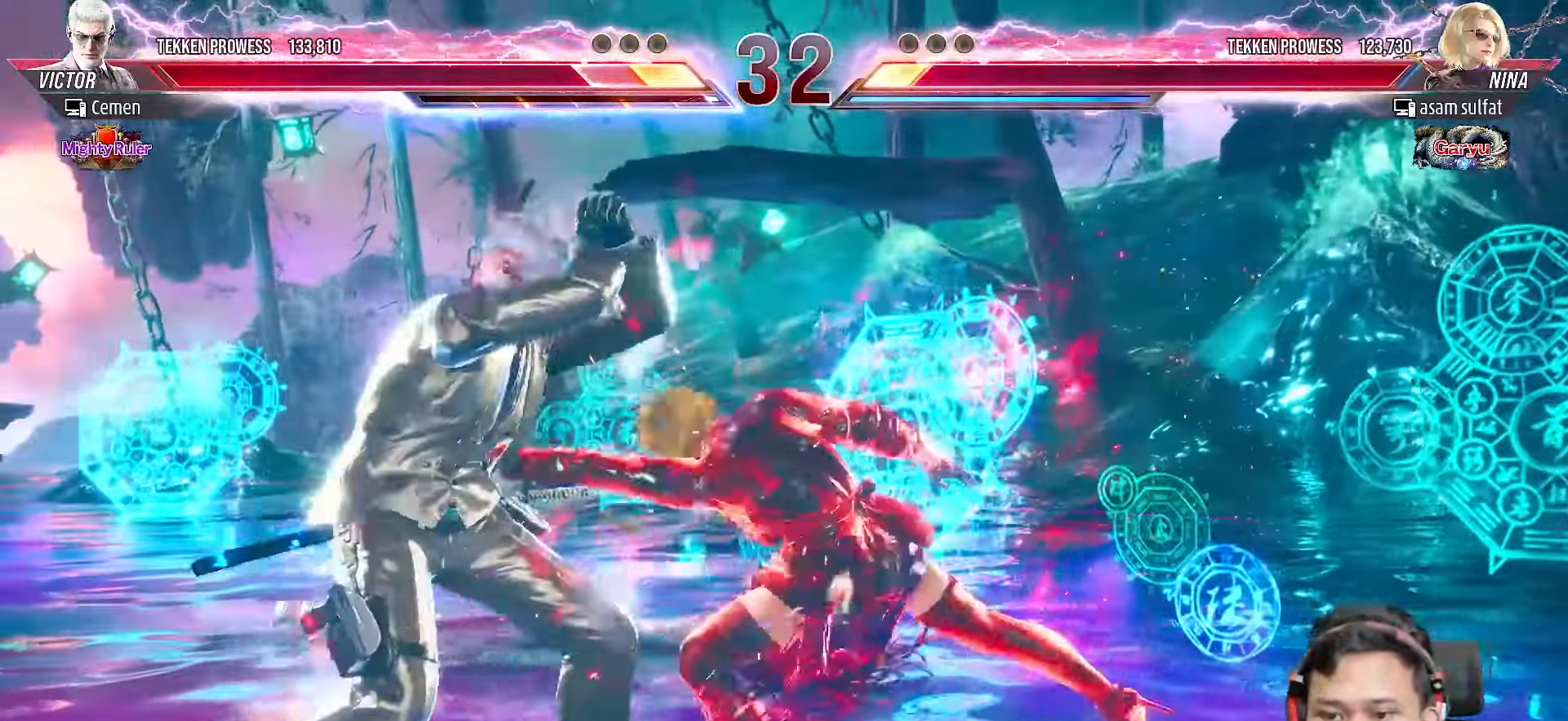
{"buttons": ["L2", "DPAD_UP"], "right_stick": "center", "events": [[33, "DPAD_LEFT", "down"], [133, "DPAD_LEFT", "up"], [233, "DPAD_UP", "down"], [250, "L2", "down"], [383, "L2", "up"], [433, "L2", "down"]]}
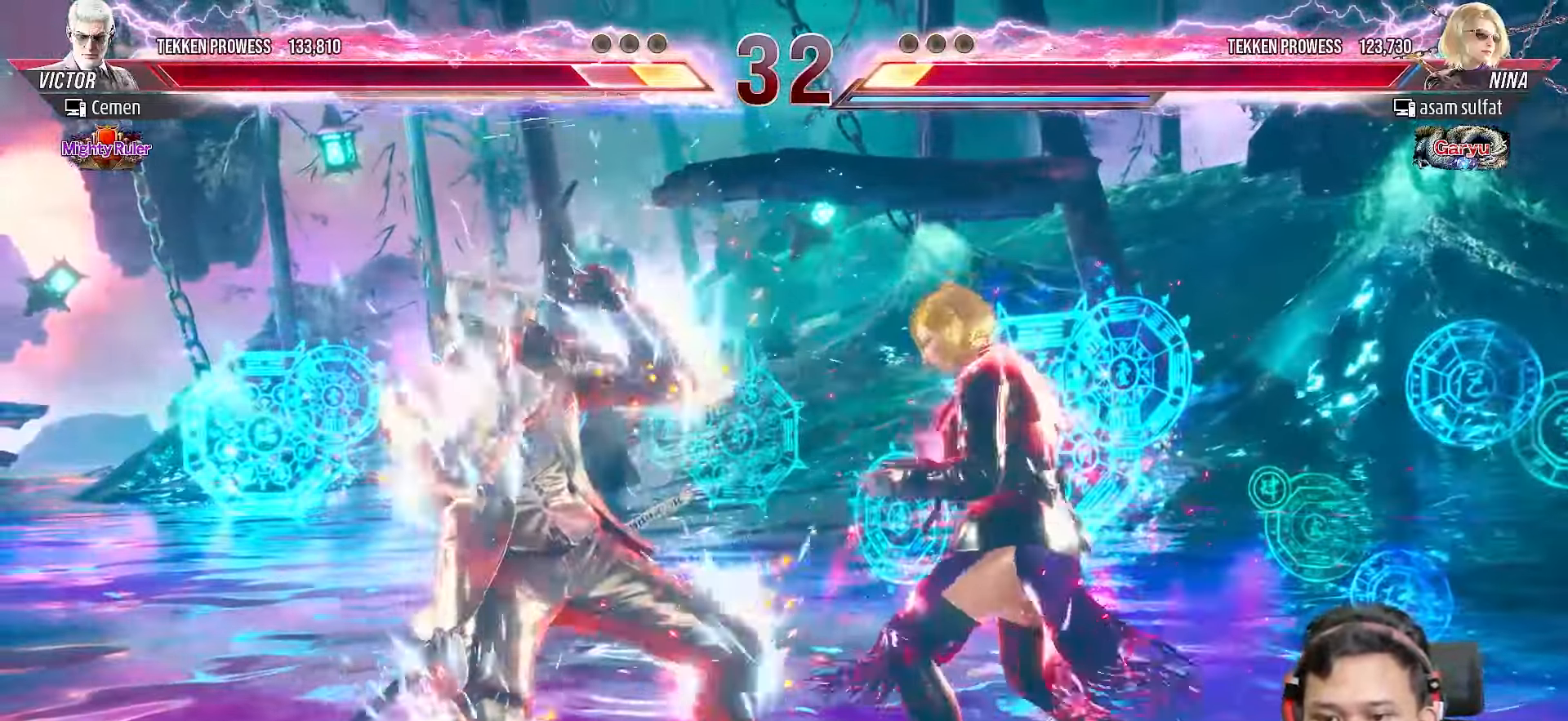
{"buttons": [], "right_stick": "center", "events": [[50, "L2", "up"], [100, "L2", "down"], [217, "L2", "up"], [233, "DPAD_UP", "up"]]}
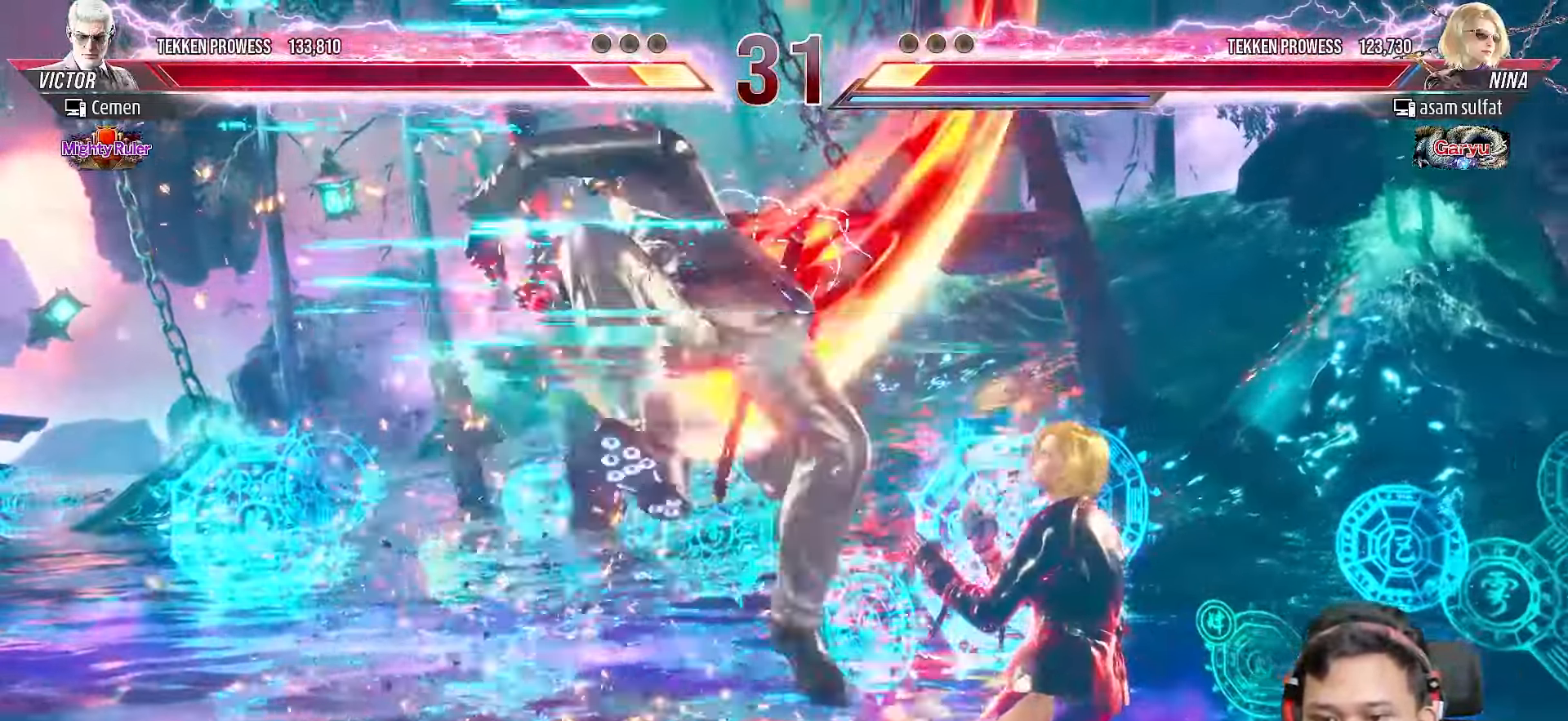
{"buttons": [], "right_stick": "center", "events": []}
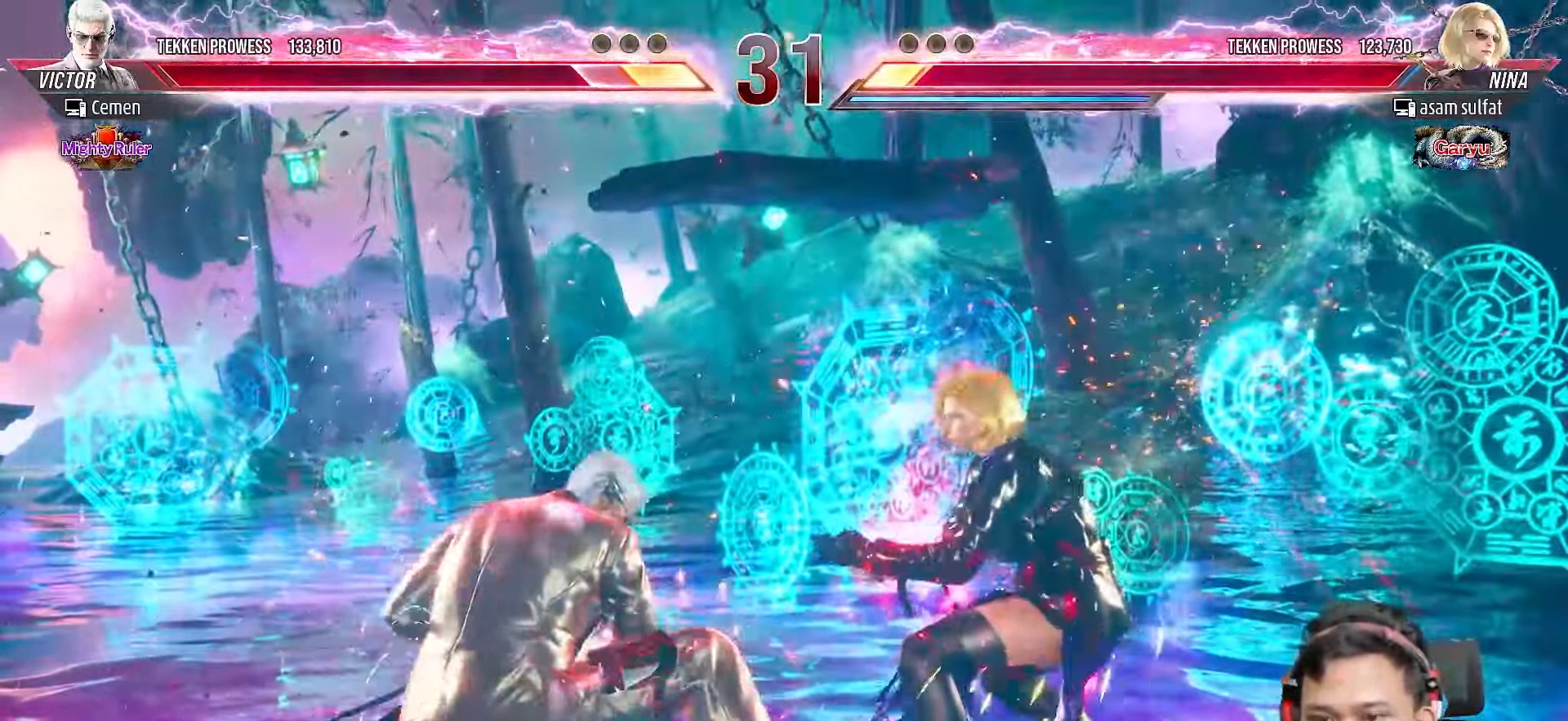
{"buttons": ["DPAD_LEFT"], "right_stick": "center", "events": [[17, "DPAD_LEFT", "down"], [117, "DPAD_LEFT", "up"], [167, "DPAD_LEFT", "down"], [267, "DPAD_LEFT", "up"], [317, "DPAD_LEFT", "down"], [450, "DPAD_LEFT", "up"], [483, "DPAD_LEFT", "down"]]}
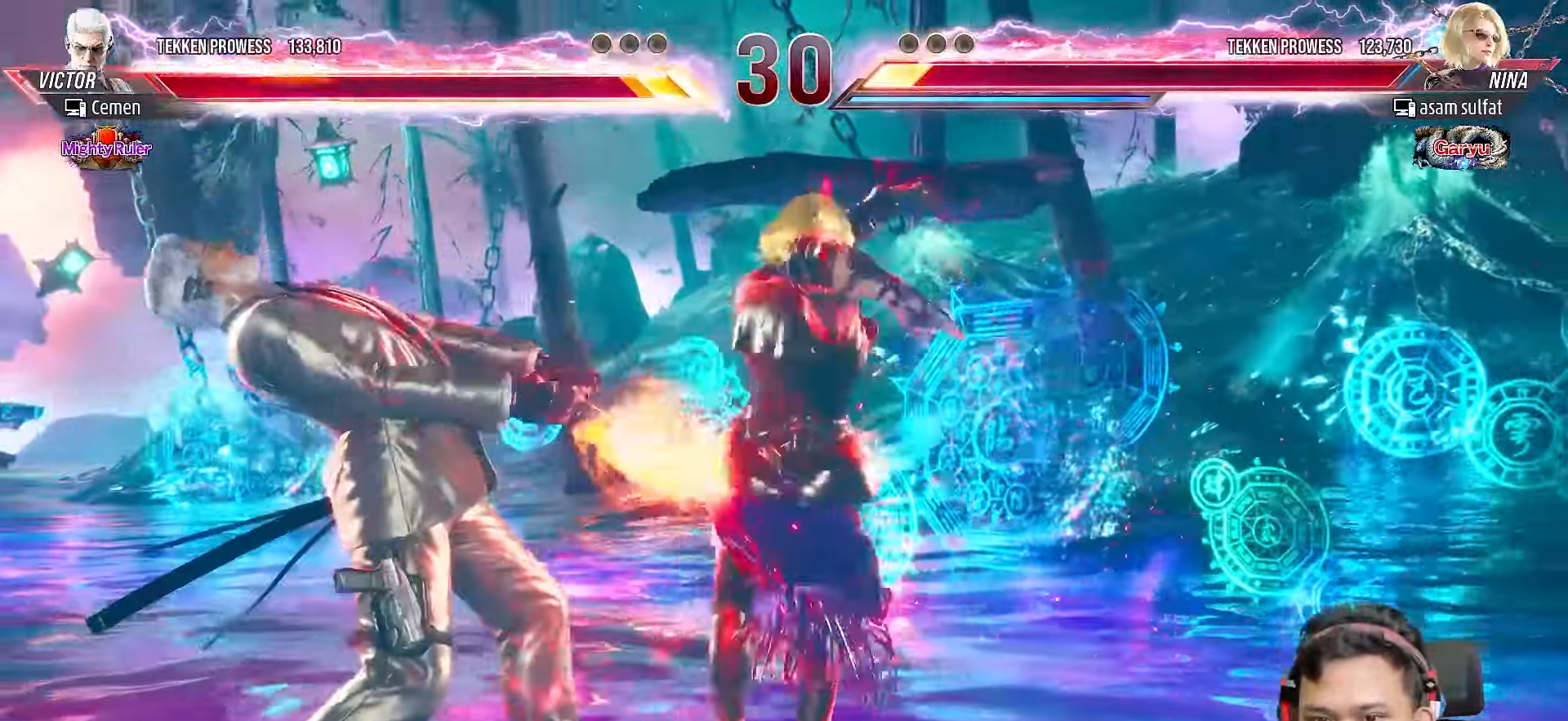
{"buttons": ["DPAD_LEFT"], "right_stick": "center", "events": [[117, "DPAD_LEFT", "up"], [150, "DPAD_LEFT", "down"], [267, "DPAD_LEFT", "up"], [333, "DPAD_LEFT", "down"], [433, "DPAD_LEFT", "up"], [500, "DPAD_LEFT", "down"]]}
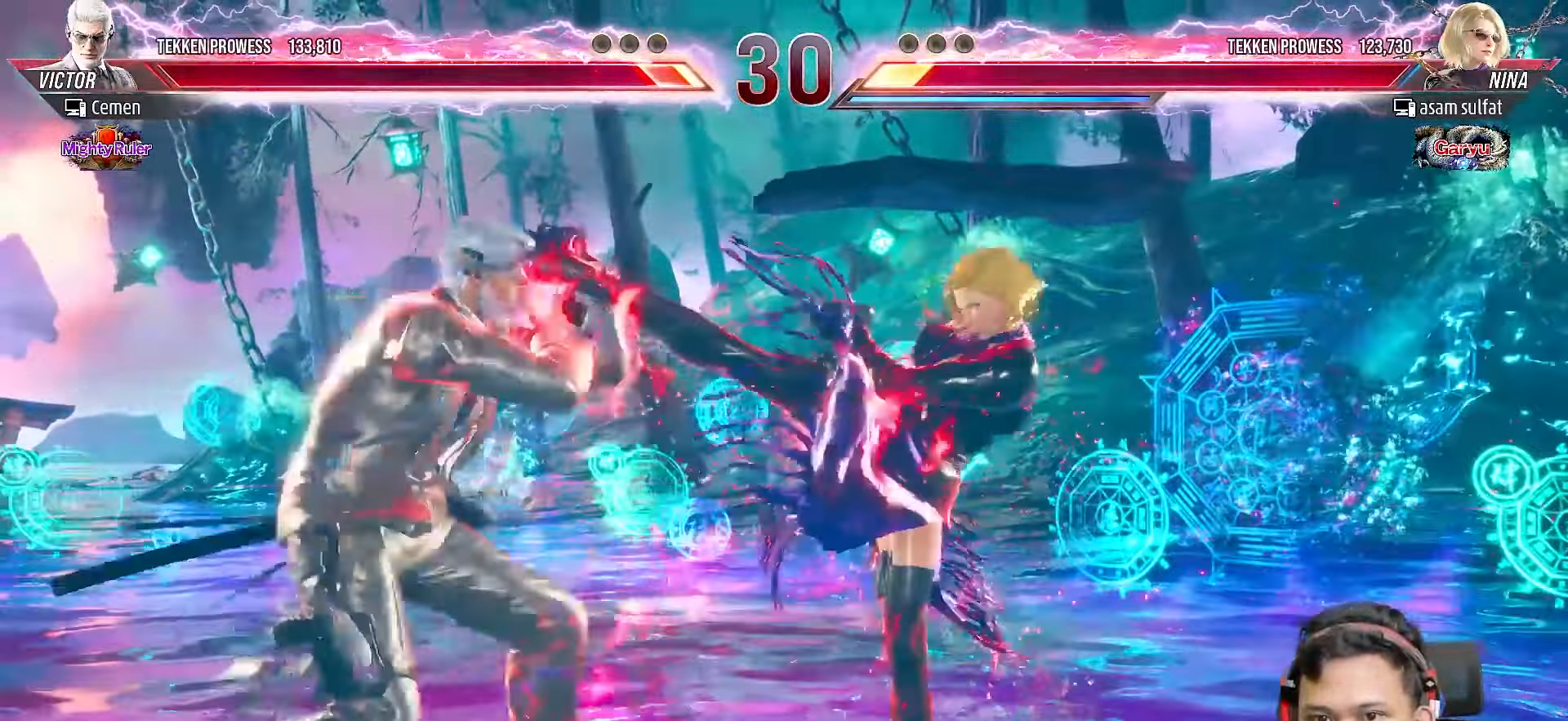
{"buttons": ["DPAD_LEFT"], "right_stick": "center", "events": [[133, "DPAD_LEFT", "up"], [167, "DPAD_LEFT", "down"], [300, "DPAD_LEFT", "up"], [433, "DPAD_LEFT", "down"]]}
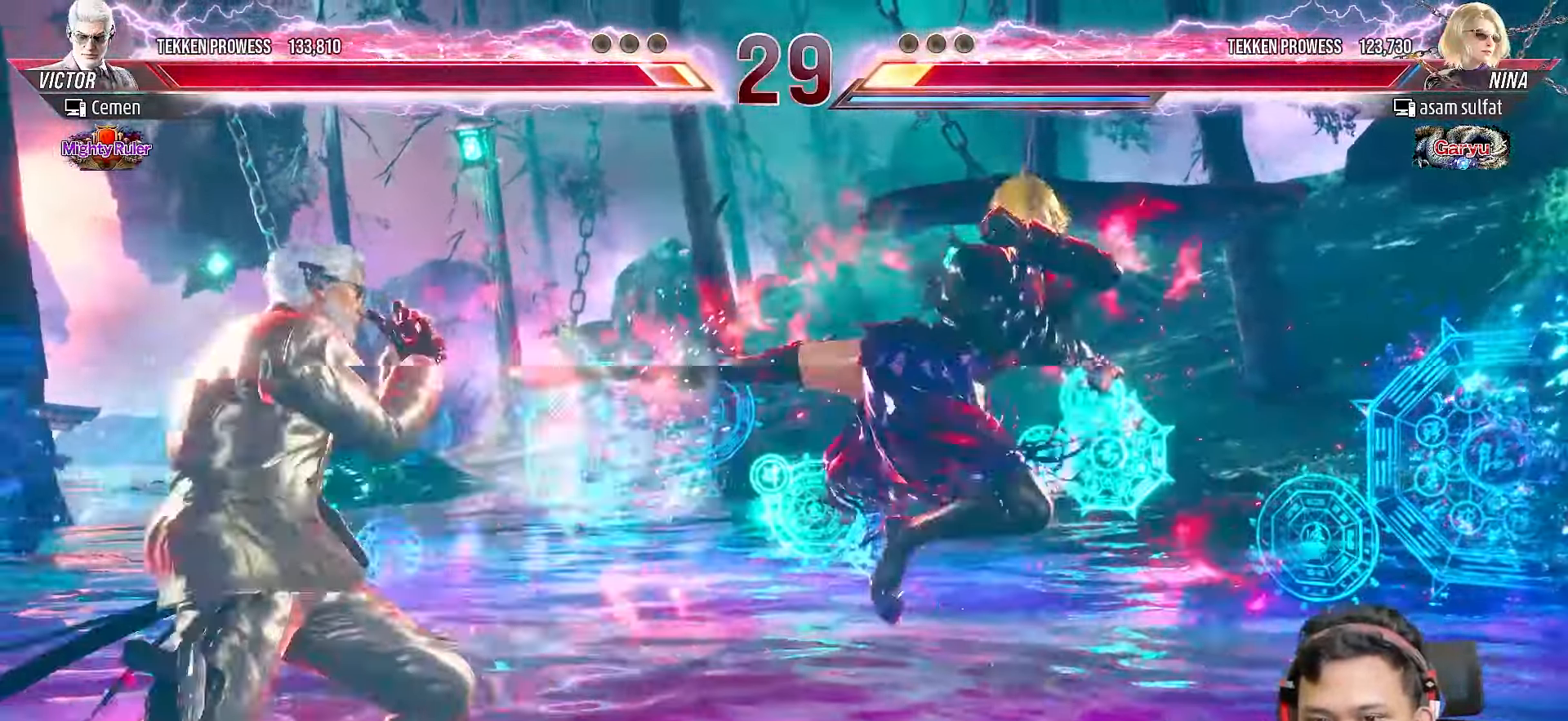
{"buttons": ["CIRCLE", "DPAD_DOWN", "DPAD_LEFT"], "right_stick": "center", "events": [[50, "DPAD_LEFT", "up"], [83, "DPAD_LEFT", "down"], [217, "DPAD_LEFT", "up"], [267, "CIRCLE", "down"], [267, "DPAD_LEFT", "down"], [300, "DPAD_DOWN", "down"], [400, "CIRCLE", "up"], [450, "CIRCLE", "down"]]}
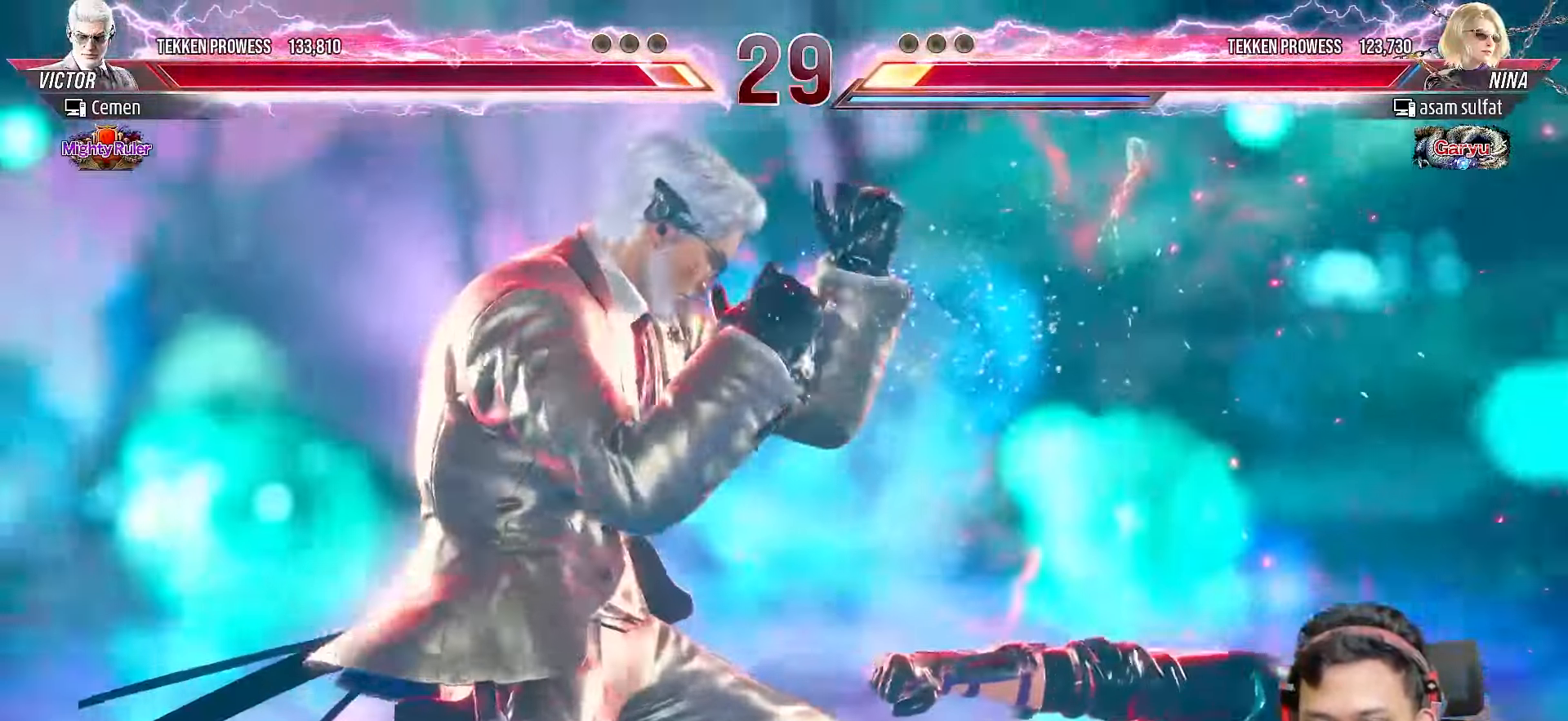
{"buttons": [], "right_stick": "center", "events": [[50, "CIRCLE", "up"], [100, "CIRCLE", "down"], [150, "DPAD_DOWN", "up"], [167, "CIRCLE", "up"], [217, "DPAD_LEFT", "up"], [350, "DPAD_LEFT", "down"], [433, "DPAD_LEFT", "up"]]}